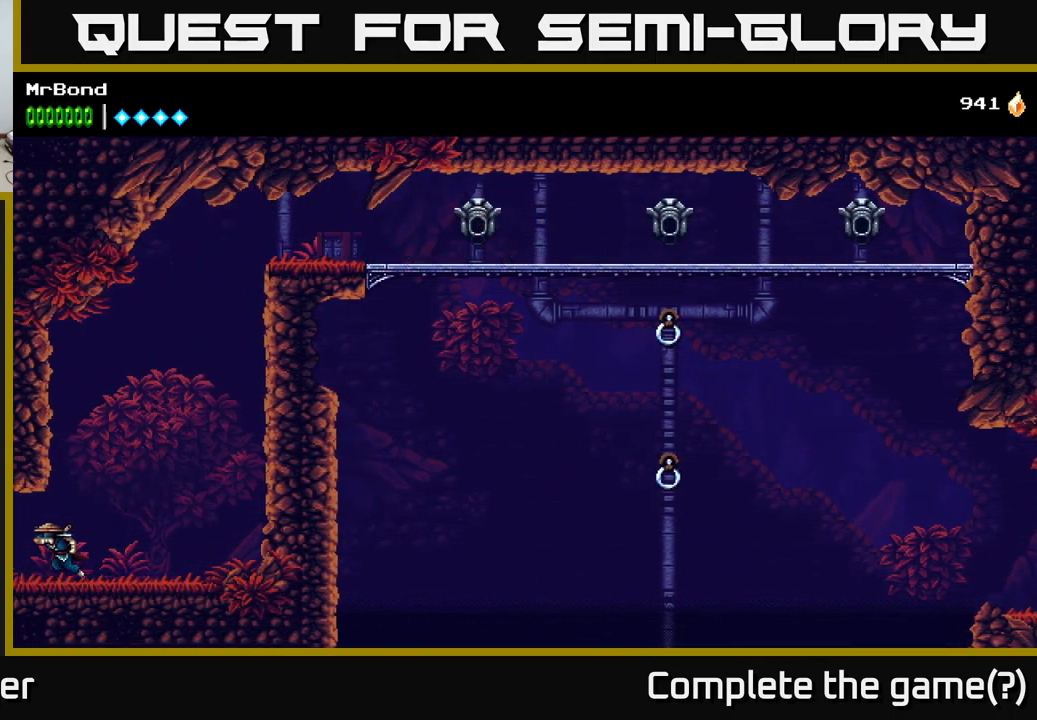
Gameplay with a controller (Xbox layout); each line is a JSON object with the inputs held at the frame after it. "events" lists button and stick changes between this image and that frame as [ms after this image, input, new state], when the widget could be followed in between. Not read: left_stick.
{"buttons": ["DPAD_LEFT"], "right_stick": "center", "events": []}
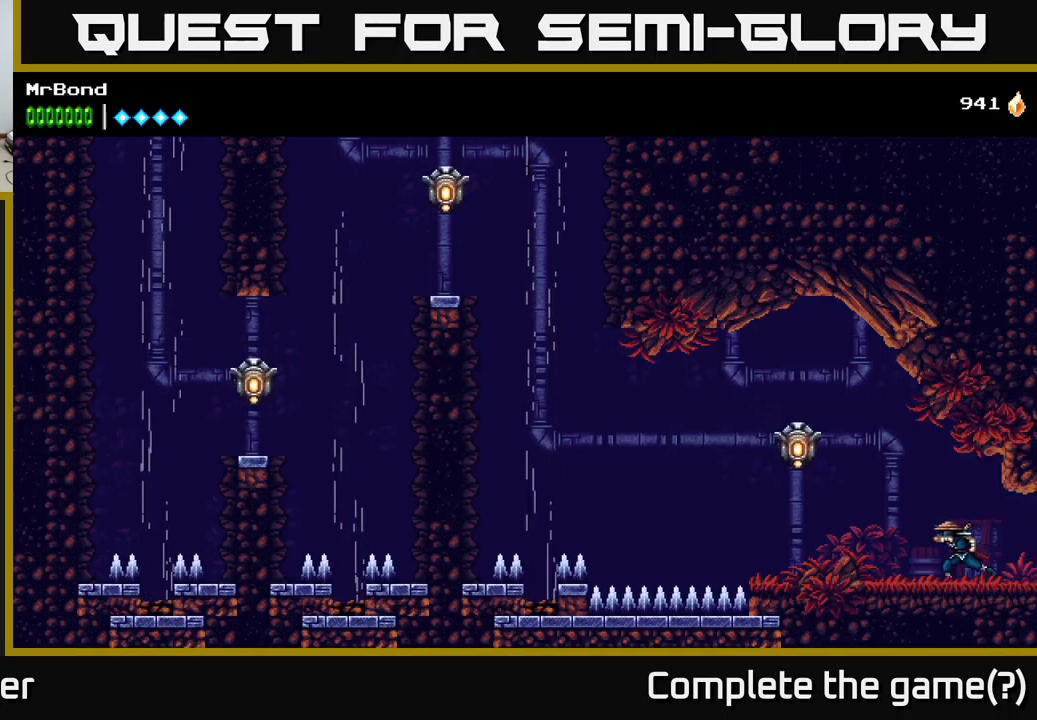
{"buttons": ["A", "X", "DPAD_LEFT"], "right_stick": "center", "events": [[333, "A", "down"], [416, "X", "down"]]}
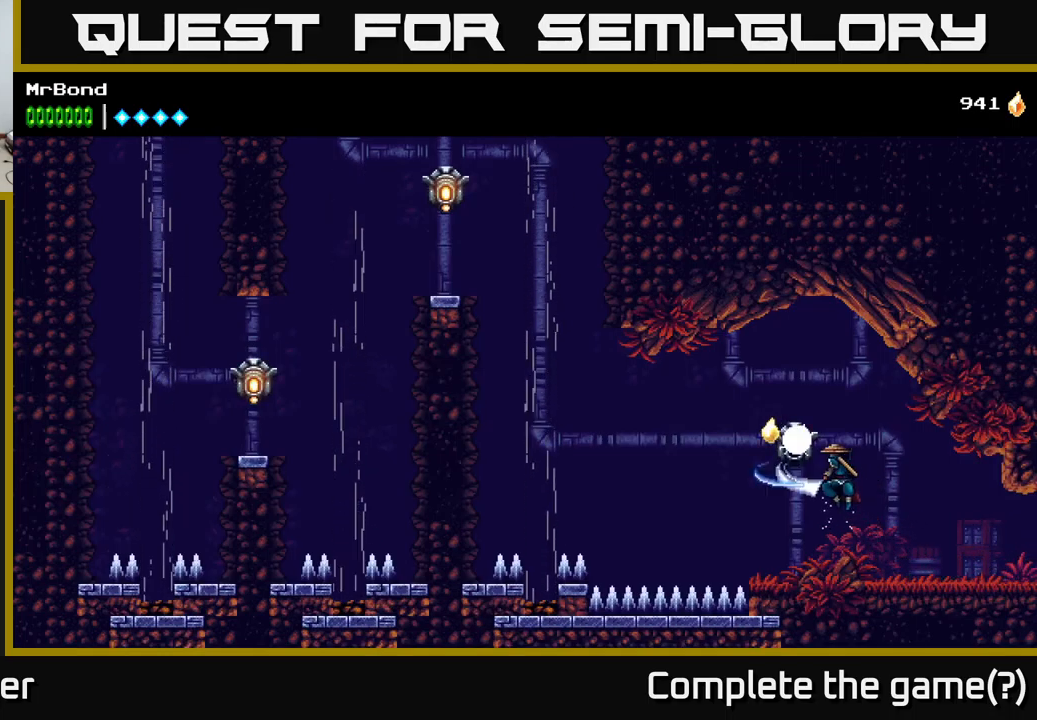
{"buttons": ["DPAD_RIGHT"], "right_stick": "center", "events": [[283, "X", "up"], [333, "A", "up"], [333, "DPAD_LEFT", "up"], [366, "DPAD_RIGHT", "down"]]}
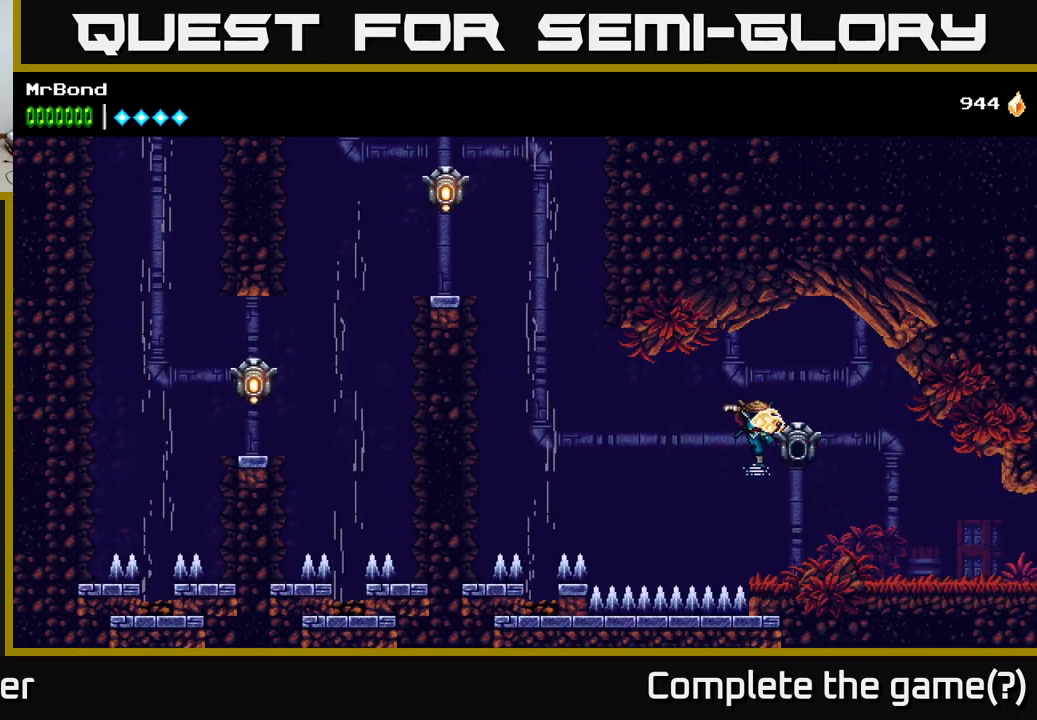
{"buttons": [], "right_stick": "center", "events": [[200, "DPAD_RIGHT", "up"]]}
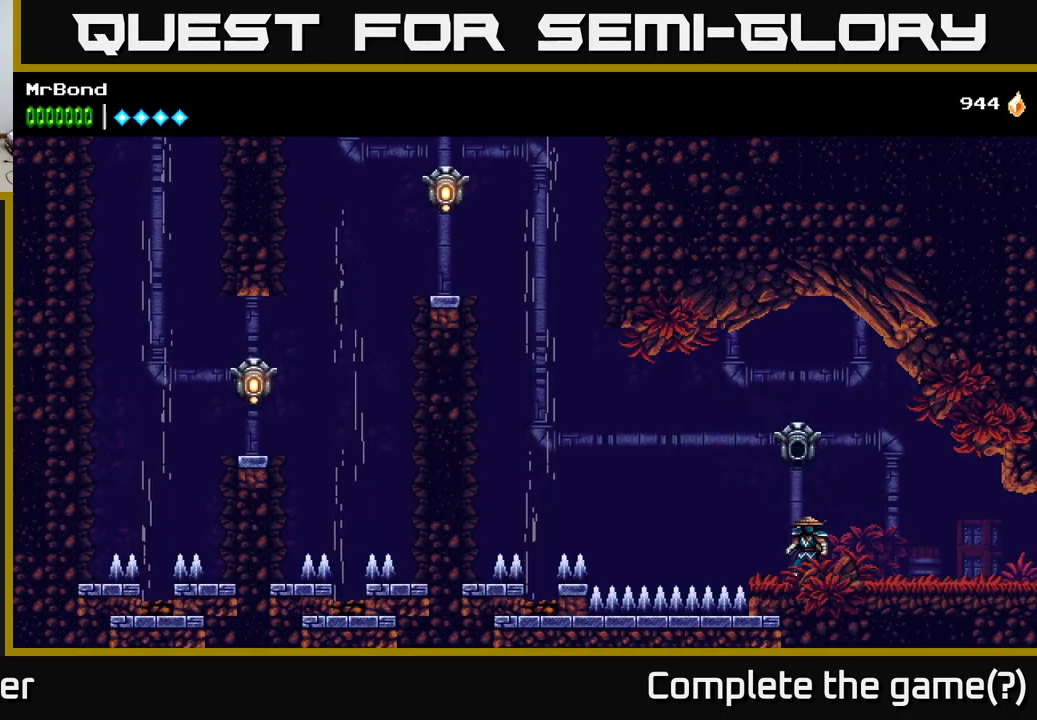
{"buttons": ["DPAD_RIGHT"], "right_stick": "center", "events": [[133, "DPAD_RIGHT", "down"]]}
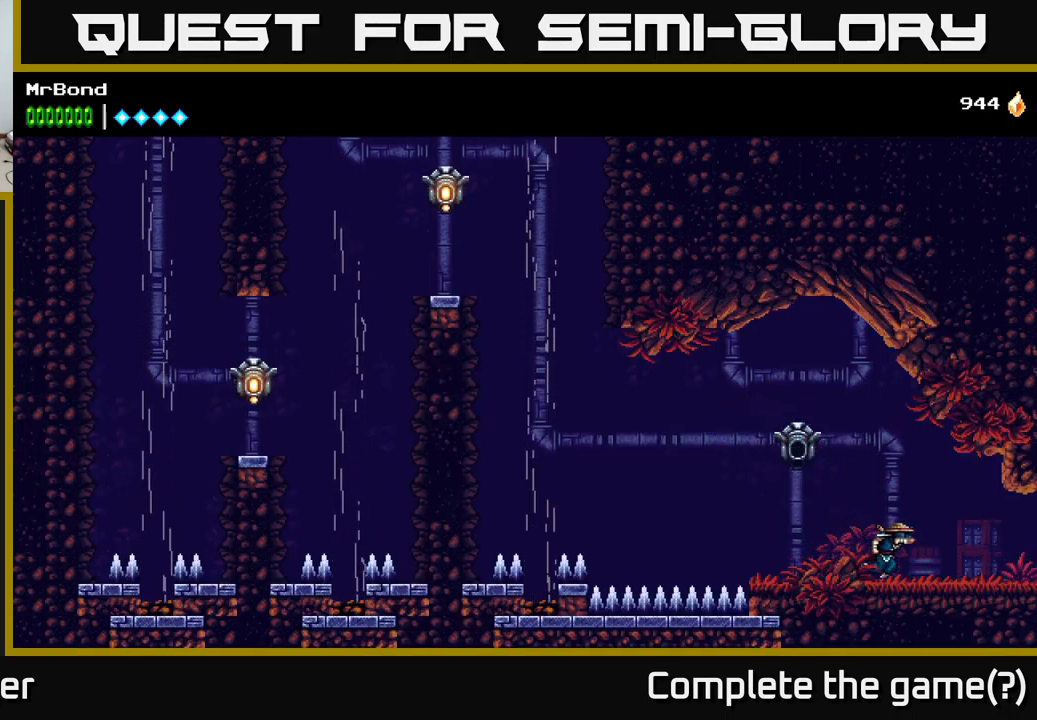
{"buttons": ["B", "DPAD_LEFT"], "right_stick": "center", "events": [[183, "DPAD_RIGHT", "up"], [216, "A", "down"], [216, "DPAD_LEFT", "down"], [433, "A", "up"], [433, "B", "down"]]}
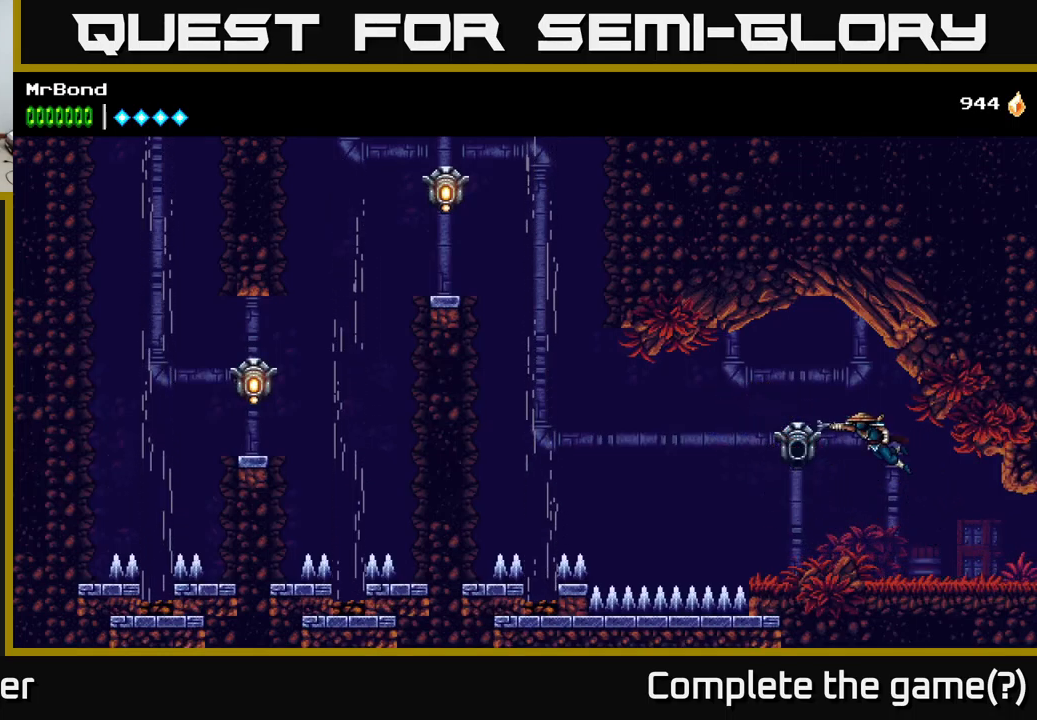
{"buttons": ["DPAD_LEFT"], "right_stick": "center", "events": [[200, "B", "up"]]}
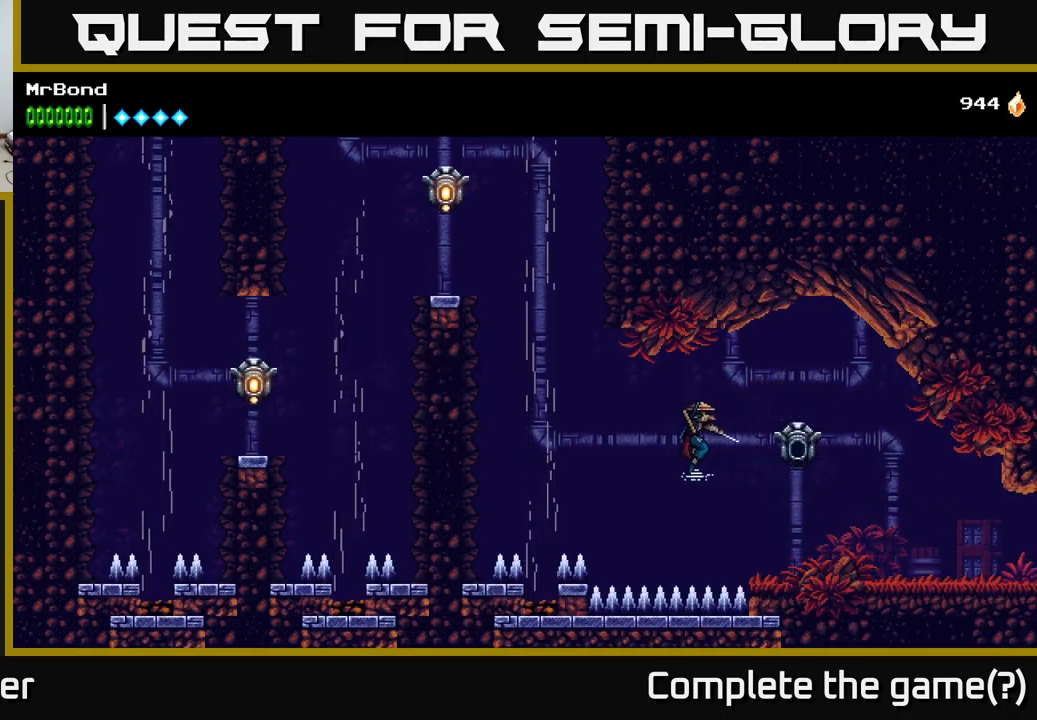
{"buttons": ["DPAD_LEFT"], "right_stick": "center", "events": [[83, "A", "down"], [466, "A", "up"]]}
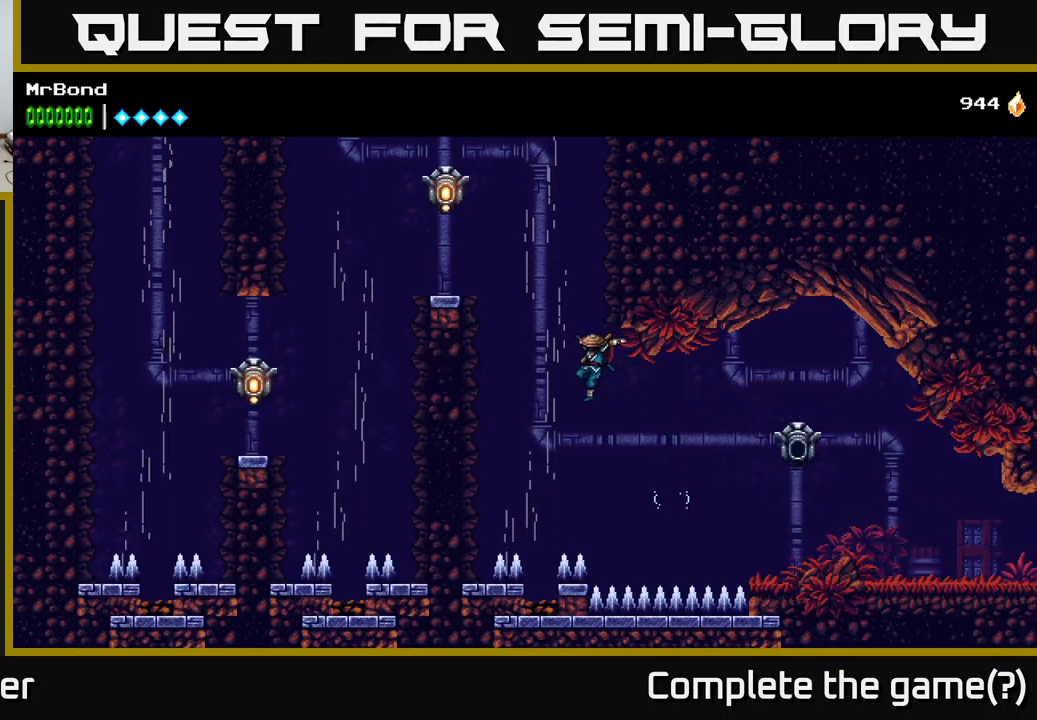
{"buttons": ["A"], "right_stick": "center", "events": [[66, "A", "down"], [150, "DPAD_LEFT", "up"]]}
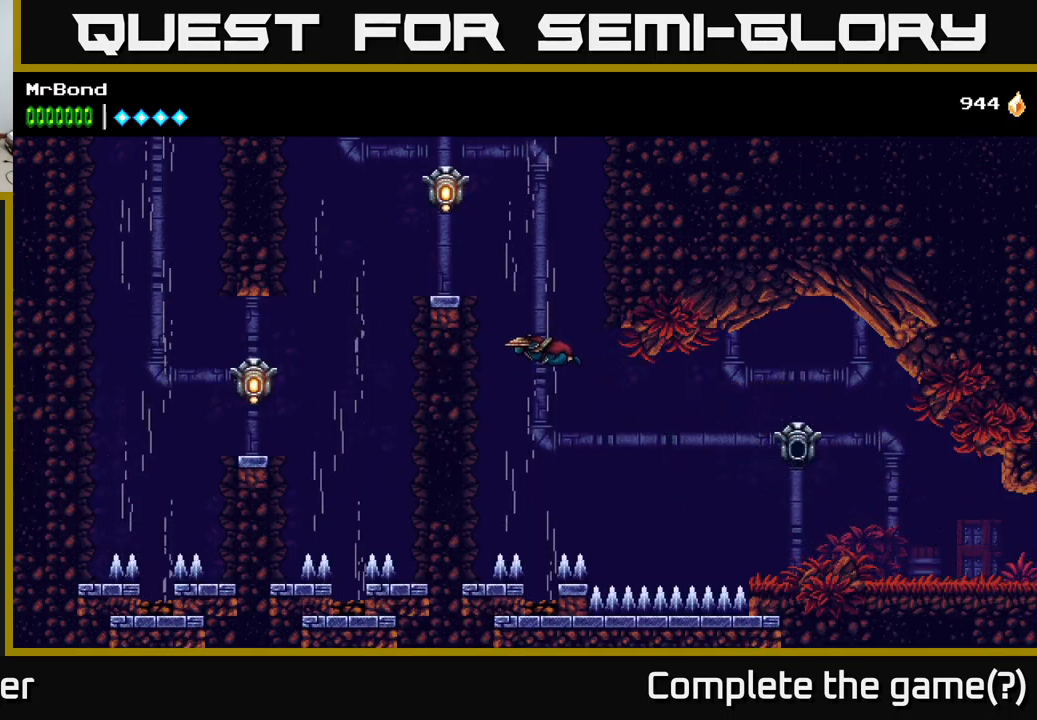
{"buttons": ["DPAD_LEFT"], "right_stick": "center", "events": [[100, "DPAD_LEFT", "down"], [400, "A", "up"], [400, "X", "down"], [483, "X", "up"]]}
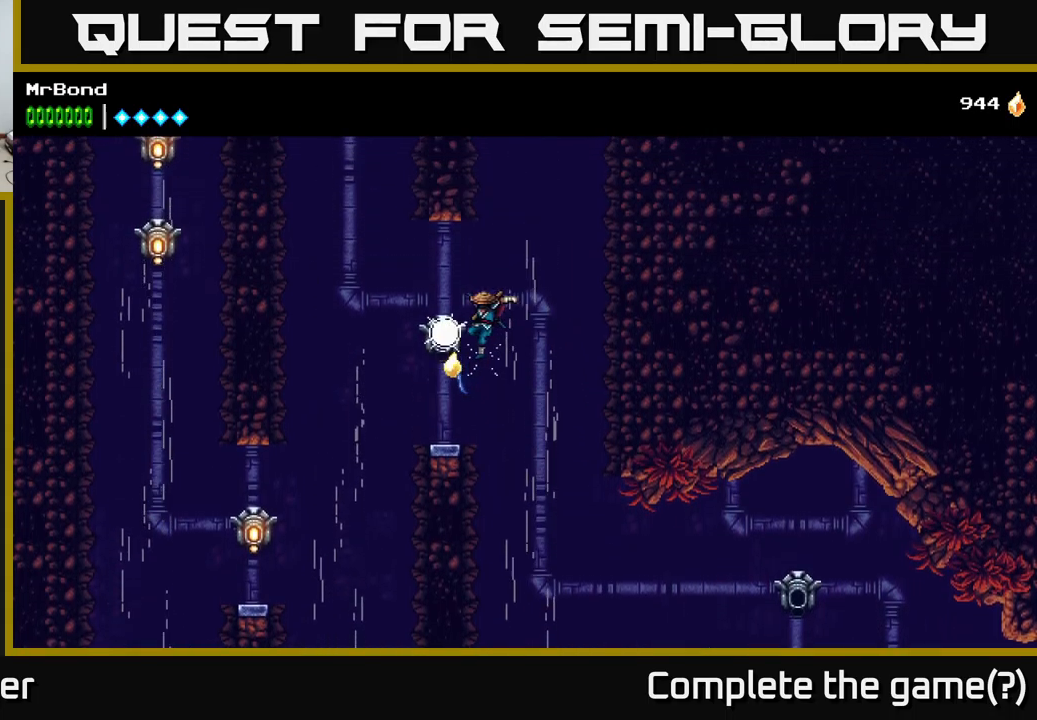
{"buttons": ["DPAD_LEFT"], "right_stick": "center", "events": []}
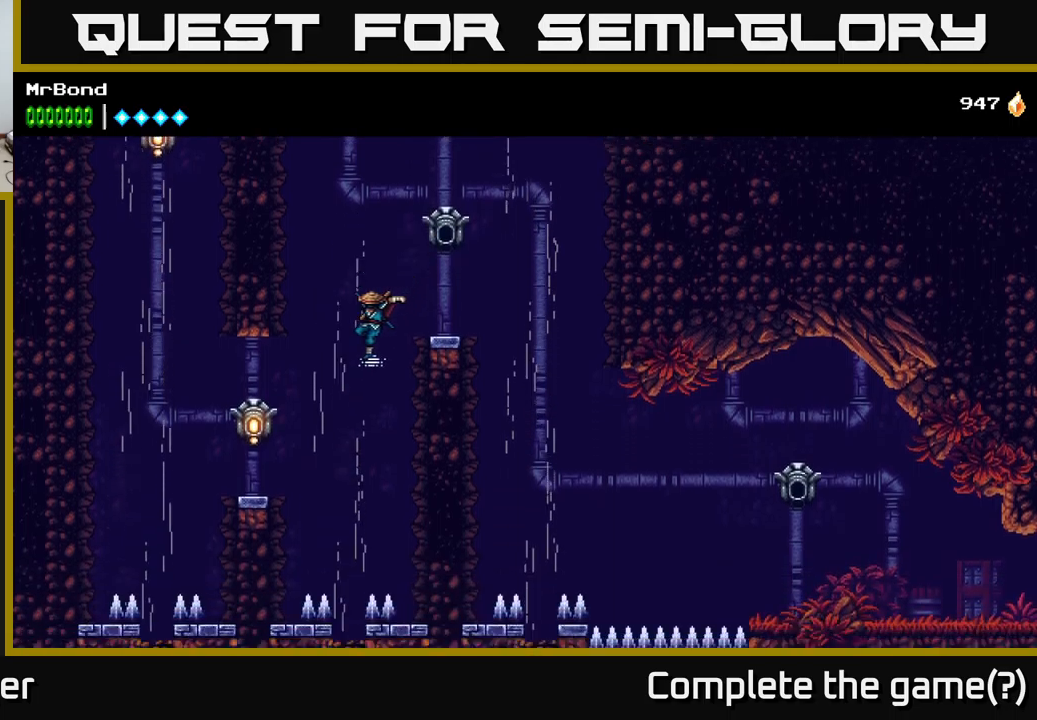
{"buttons": ["A", "DPAD_LEFT"], "right_stick": "center", "events": [[133, "X", "down"], [183, "A", "down"], [200, "X", "up"]]}
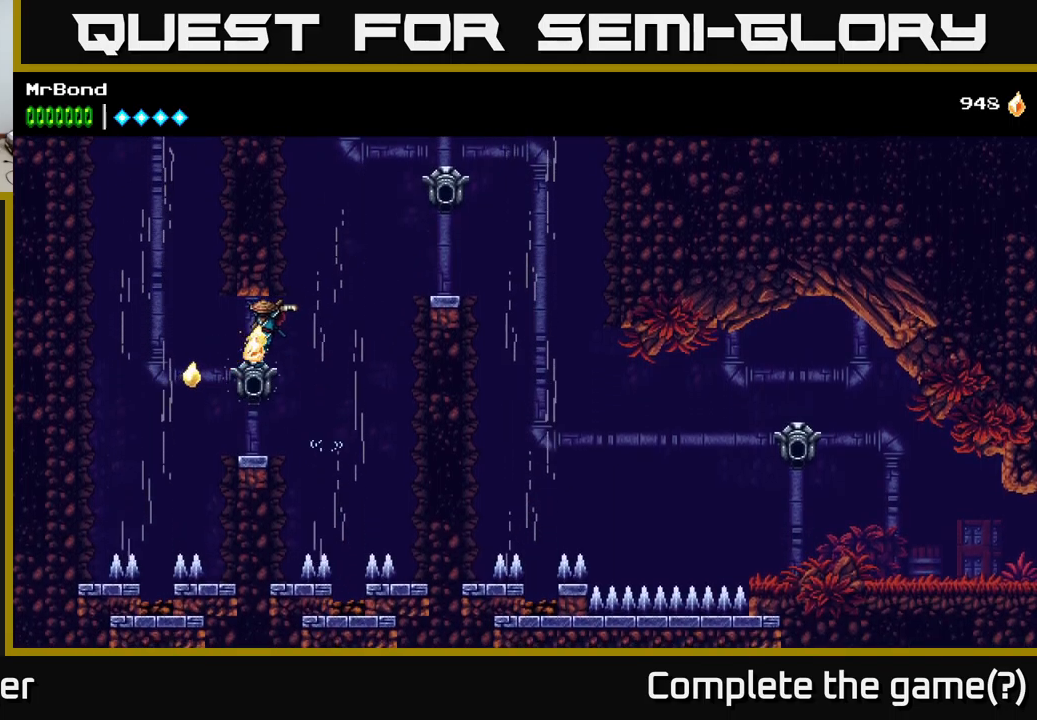
{"buttons": ["A"], "right_stick": "center", "events": [[183, "A", "up"], [233, "A", "down"], [500, "DPAD_LEFT", "up"]]}
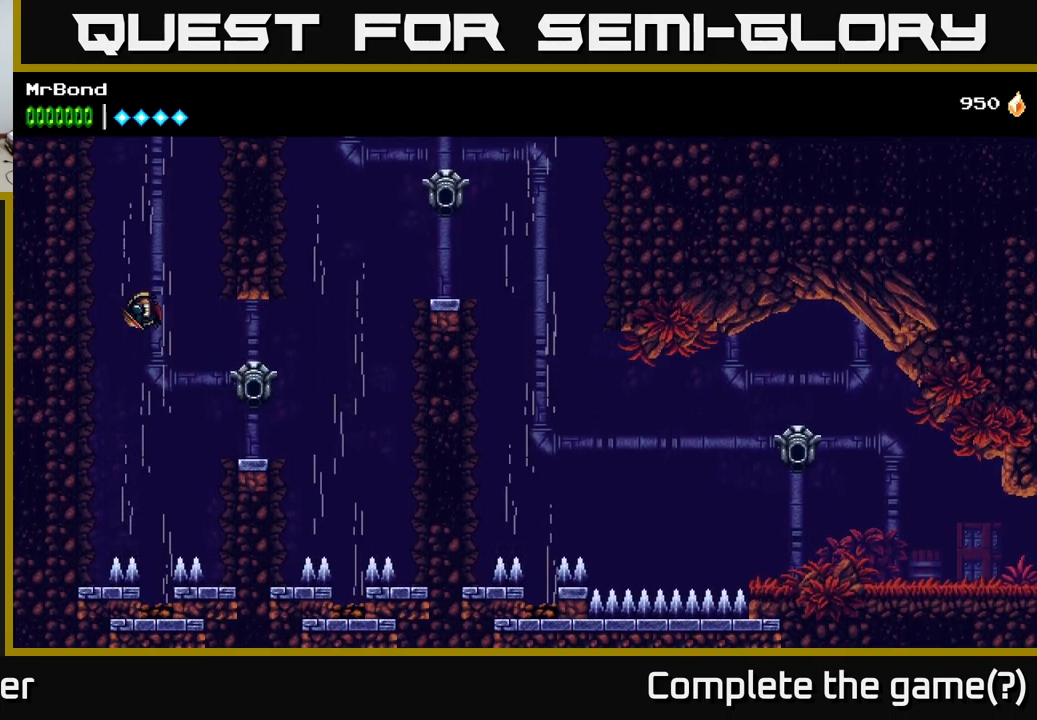
{"buttons": ["A"], "right_stick": "center", "events": [[150, "DPAD_RIGHT", "down"], [267, "DPAD_RIGHT", "up"], [317, "A", "up"], [367, "A", "down"]]}
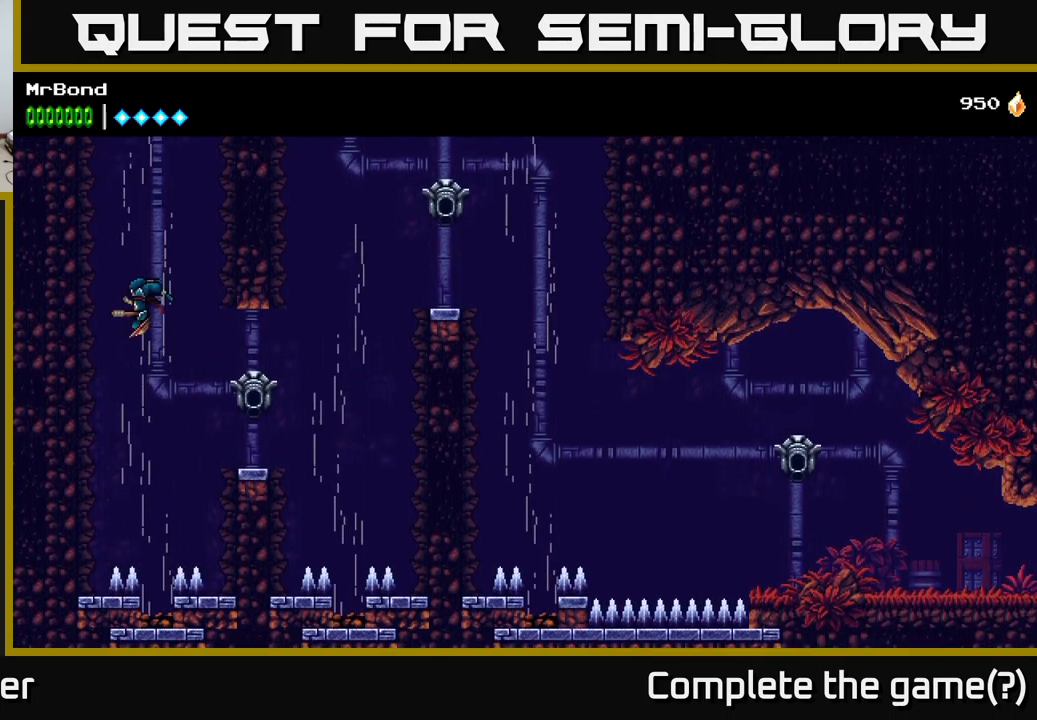
{"buttons": ["A"], "right_stick": "center", "events": []}
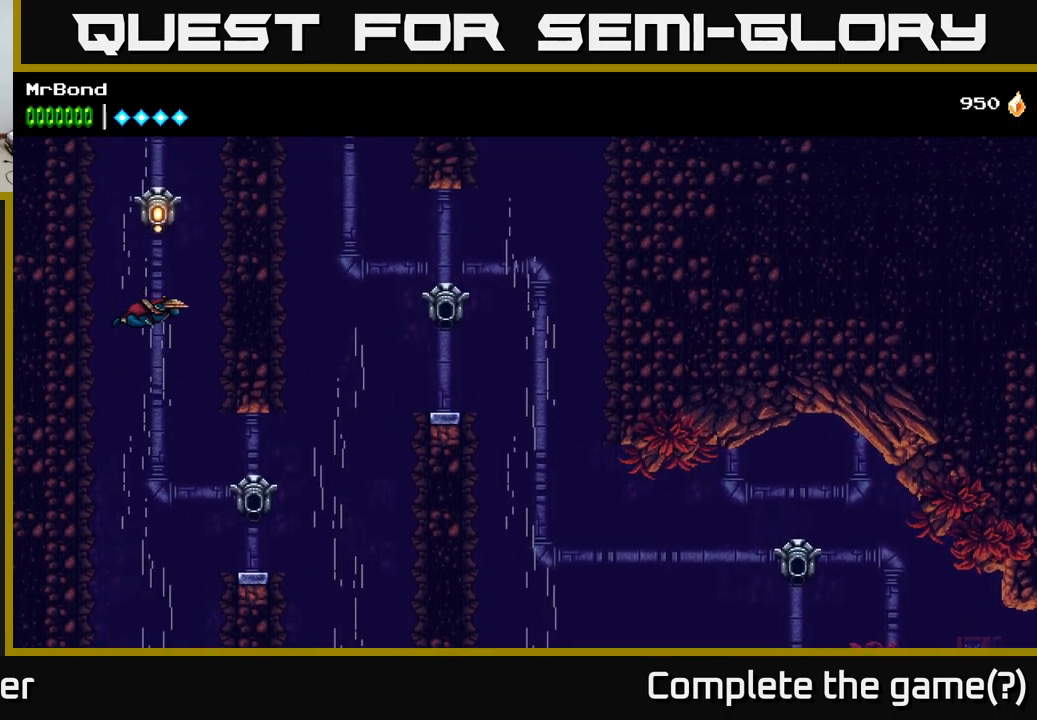
{"buttons": ["A"], "right_stick": "center", "events": [[200, "A", "up"], [250, "X", "down"], [317, "X", "up"], [383, "A", "down"]]}
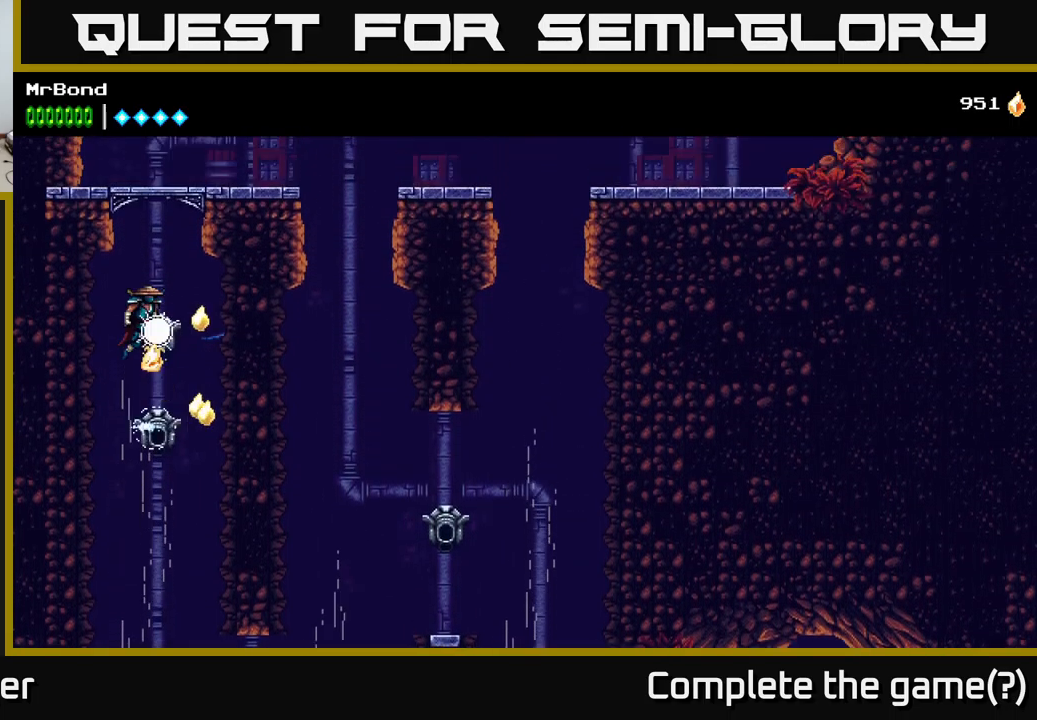
{"buttons": ["A"], "right_stick": "center", "events": [[50, "A", "up"], [83, "X", "down"], [167, "X", "up"], [333, "A", "down"]]}
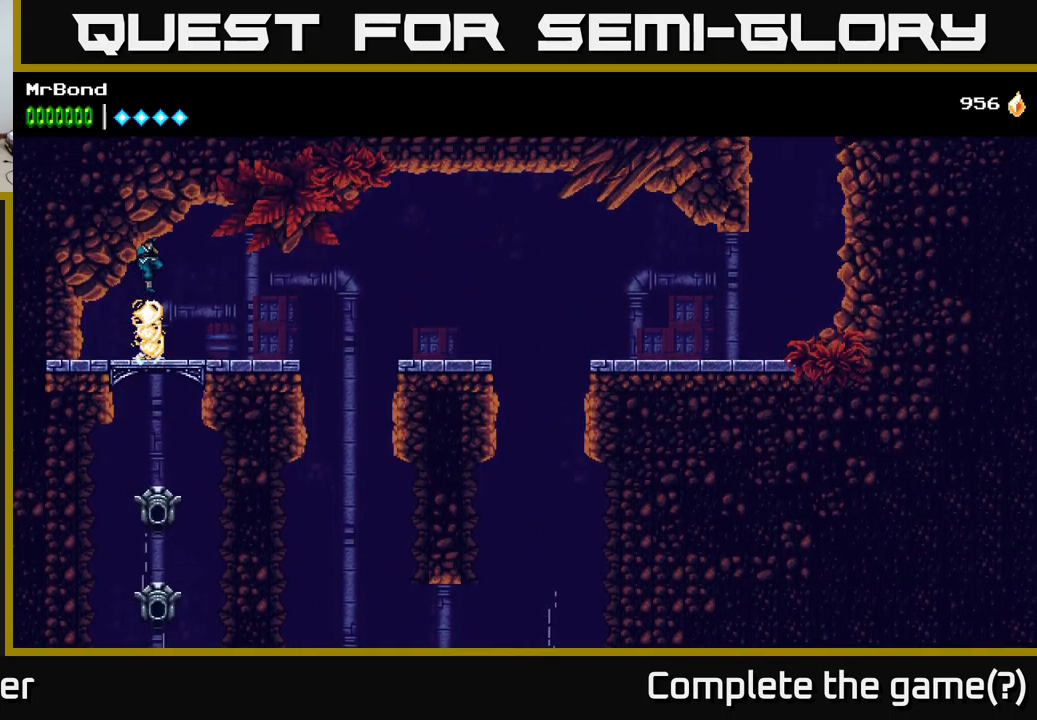
{"buttons": ["DPAD_RIGHT"], "right_stick": "center", "events": [[50, "A", "up"], [83, "DPAD_RIGHT", "down"]]}
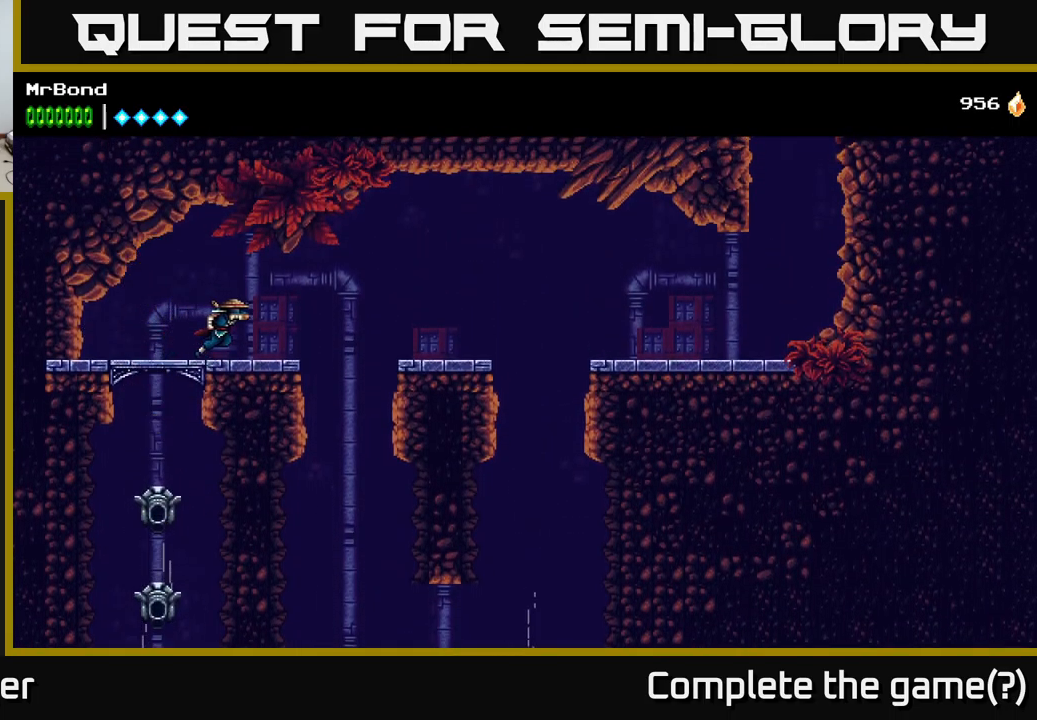
{"buttons": ["DPAD_RIGHT"], "right_stick": "center", "events": [[300, "A", "down"], [400, "A", "up"]]}
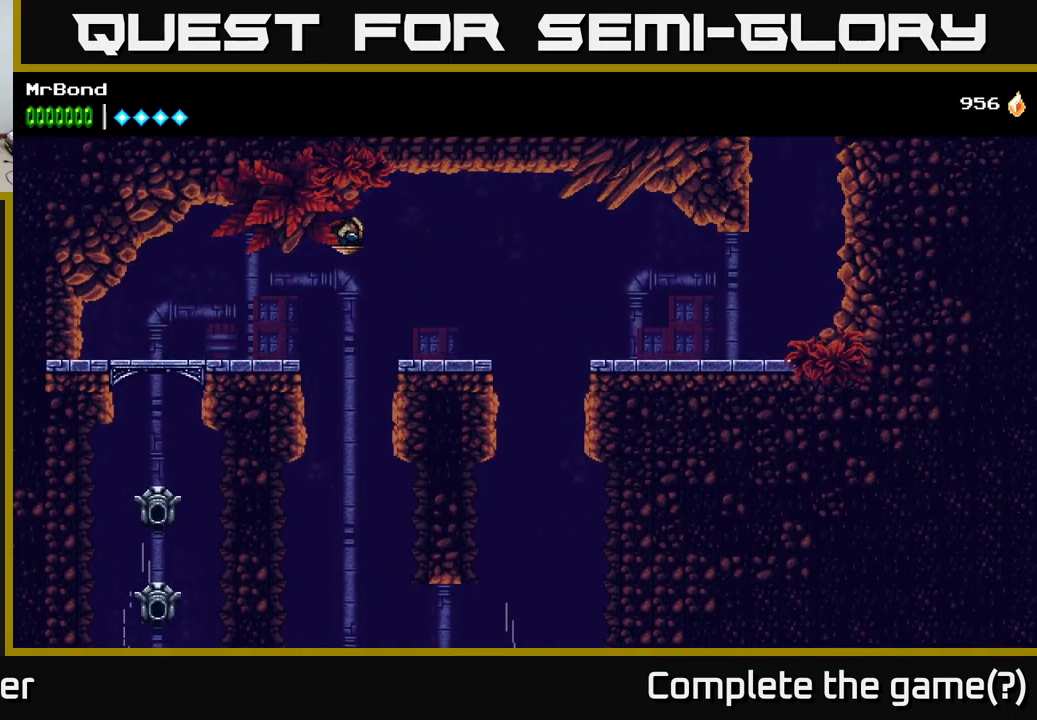
{"buttons": ["DPAD_RIGHT"], "right_stick": "center", "events": []}
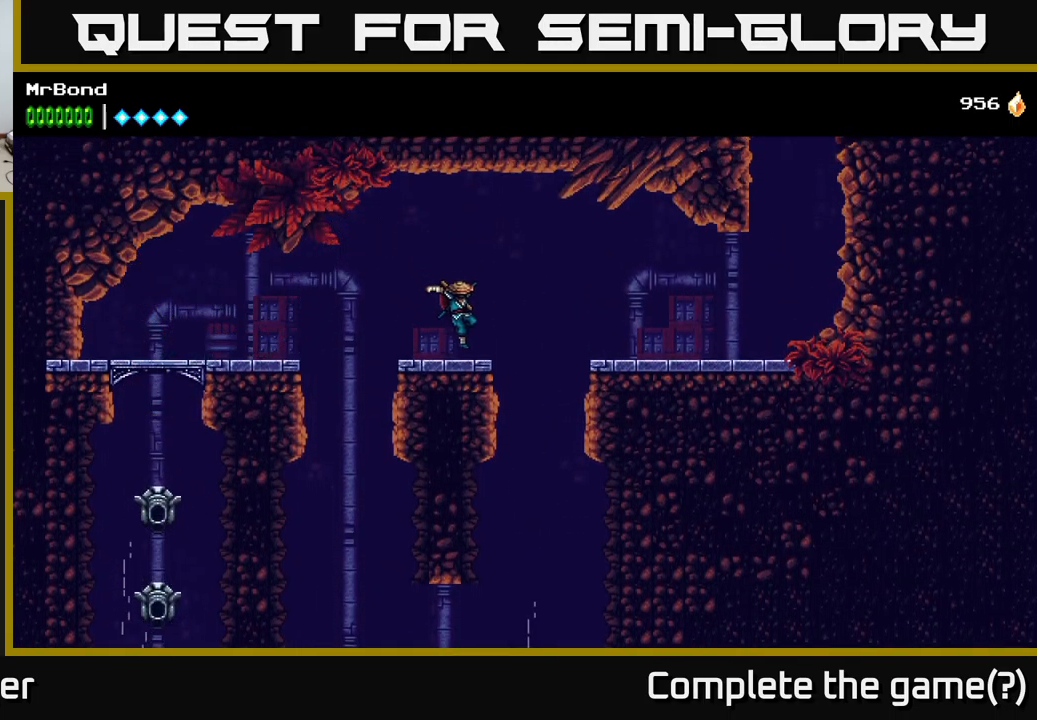
{"buttons": ["DPAD_RIGHT"], "right_stick": "center", "events": [[100, "A", "down"], [233, "A", "up"]]}
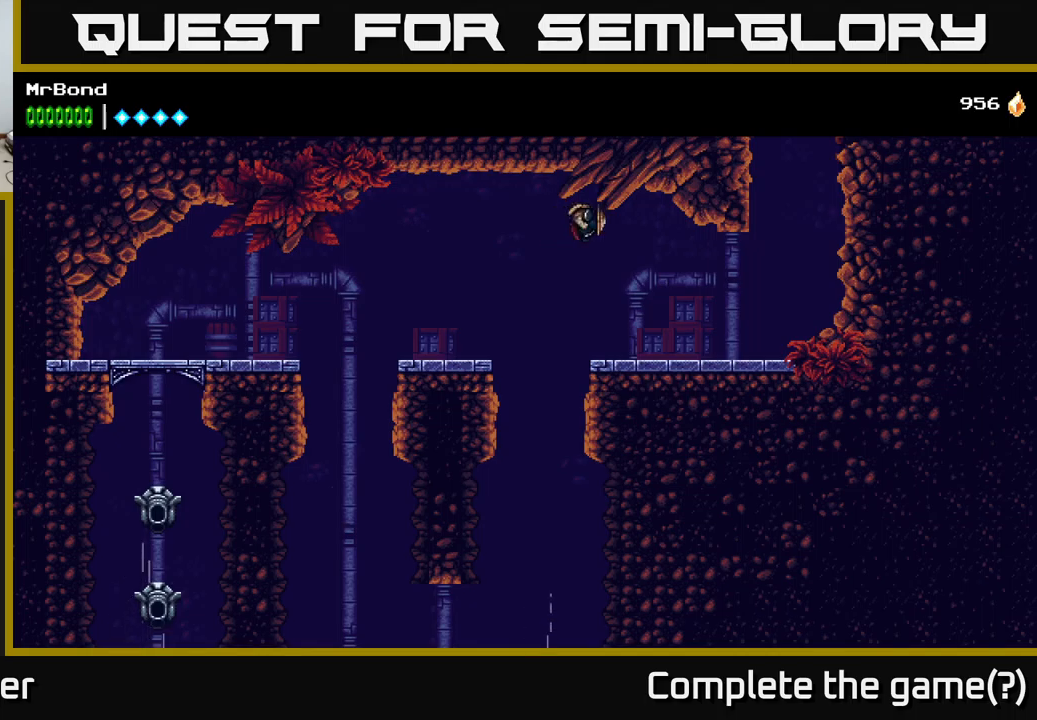
{"buttons": ["DPAD_RIGHT"], "right_stick": "center", "events": []}
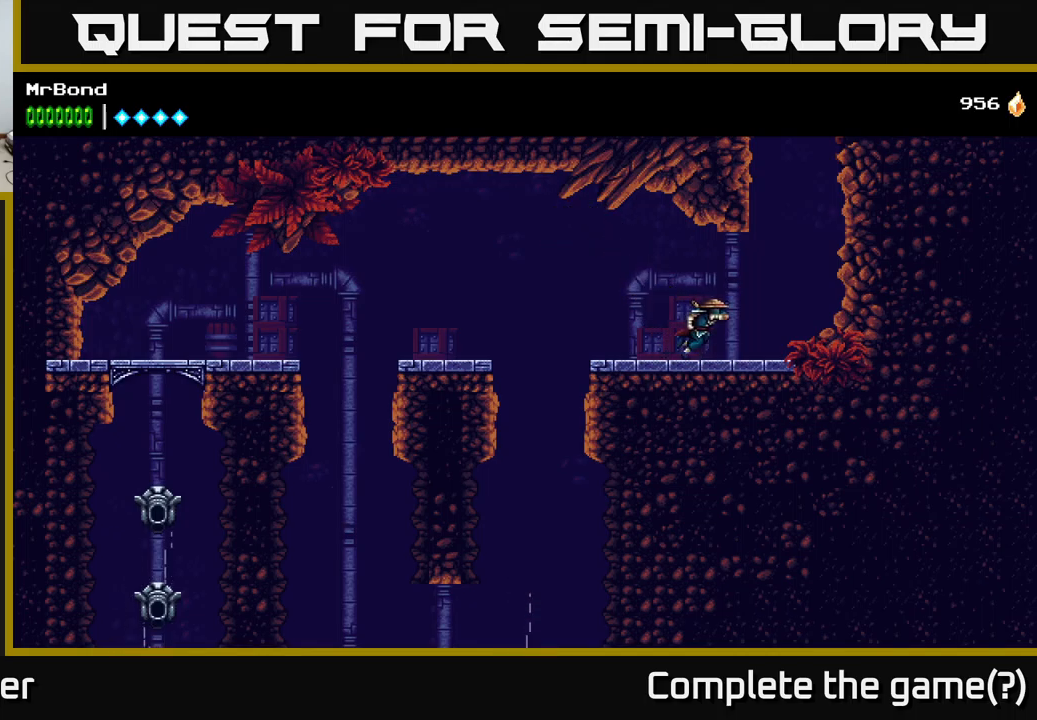
{"buttons": ["A", "DPAD_RIGHT"], "right_stick": "center", "events": [[217, "A", "down"], [367, "A", "up"], [484, "A", "down"]]}
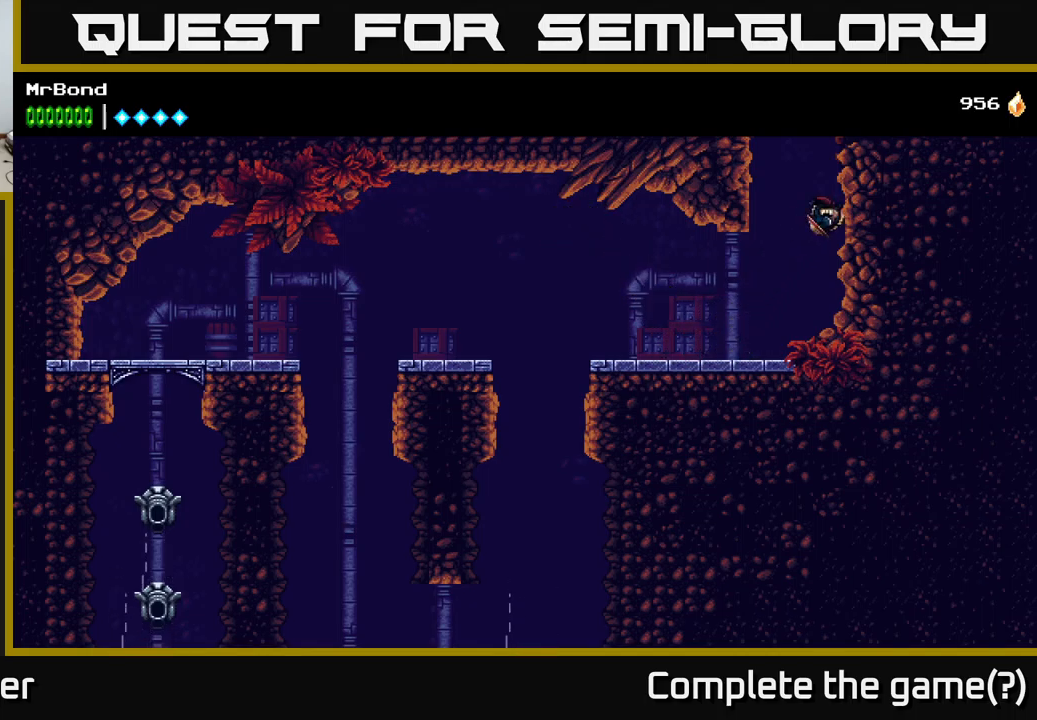
{"buttons": ["DPAD_RIGHT"], "right_stick": "center", "events": [[150, "A", "up"], [217, "A", "down"], [384, "A", "up"]]}
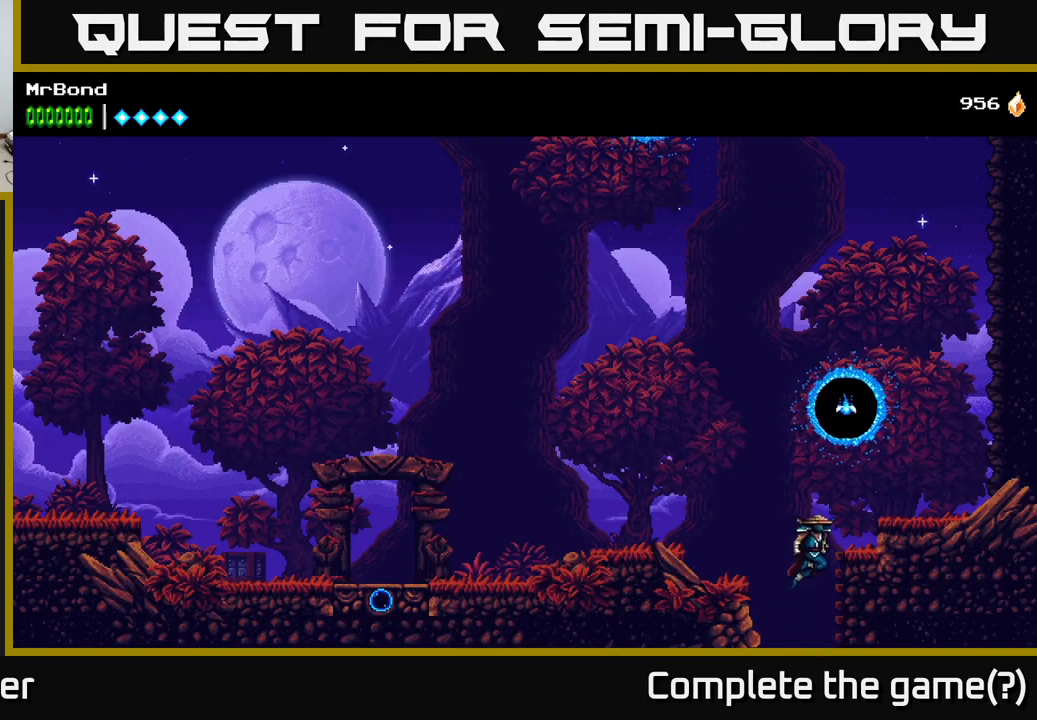
{"buttons": ["DPAD_RIGHT"], "right_stick": "center", "events": []}
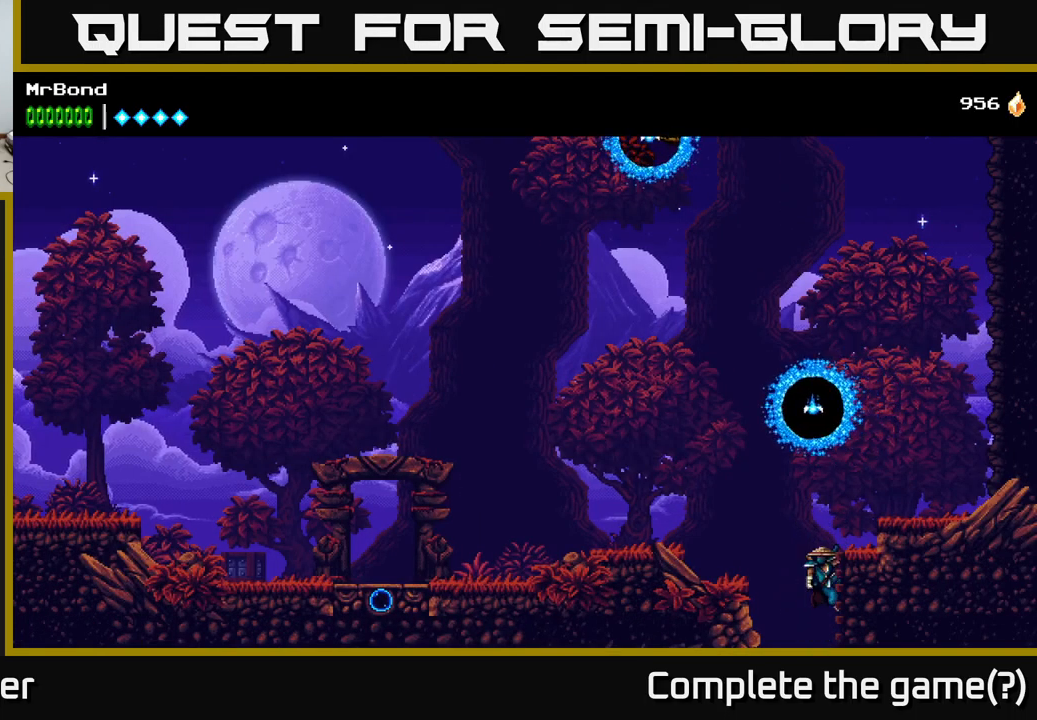
{"buttons": ["DPAD_LEFT"], "right_stick": "center", "events": [[17, "A", "down"], [34, "DPAD_RIGHT", "up"], [67, "DPAD_LEFT", "down"], [134, "A", "up"]]}
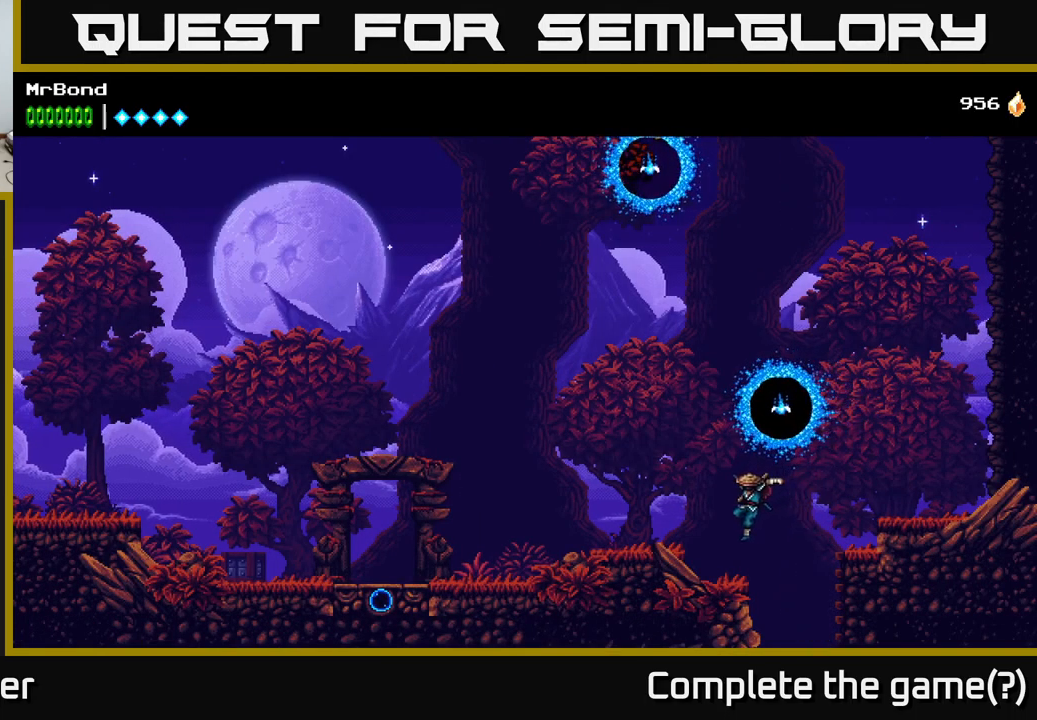
{"buttons": ["A", "DPAD_LEFT"], "right_stick": "center", "events": [[434, "A", "down"]]}
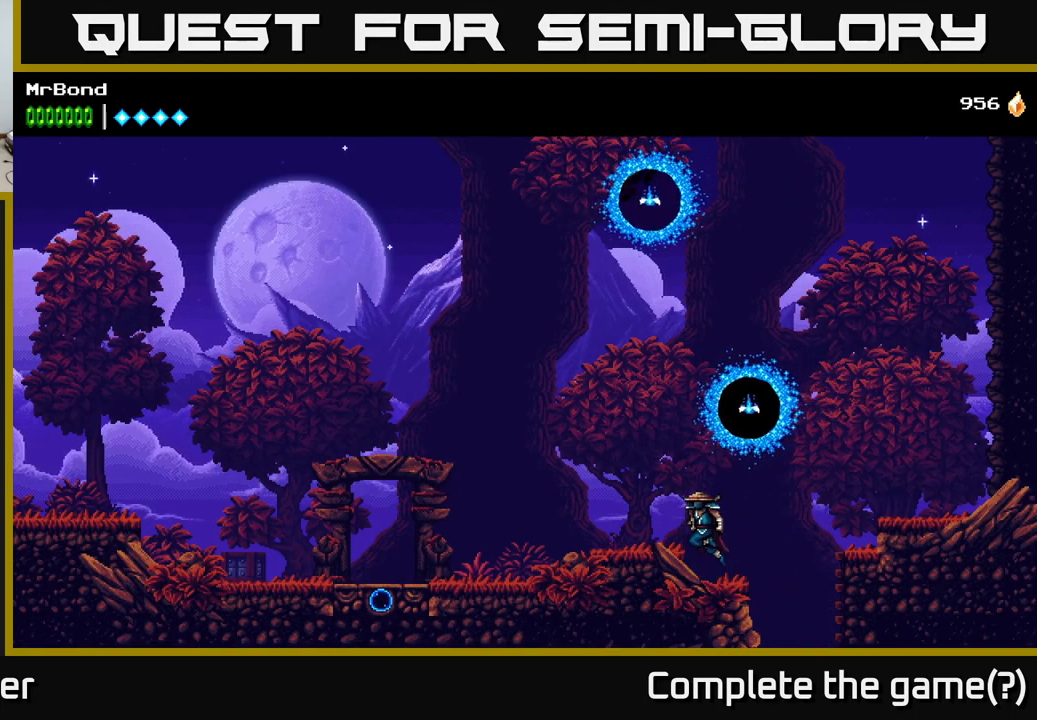
{"buttons": ["X", "DPAD_RIGHT"], "right_stick": "center", "events": [[217, "A", "up"], [317, "DPAD_LEFT", "up"], [334, "DPAD_RIGHT", "down"], [417, "X", "down"]]}
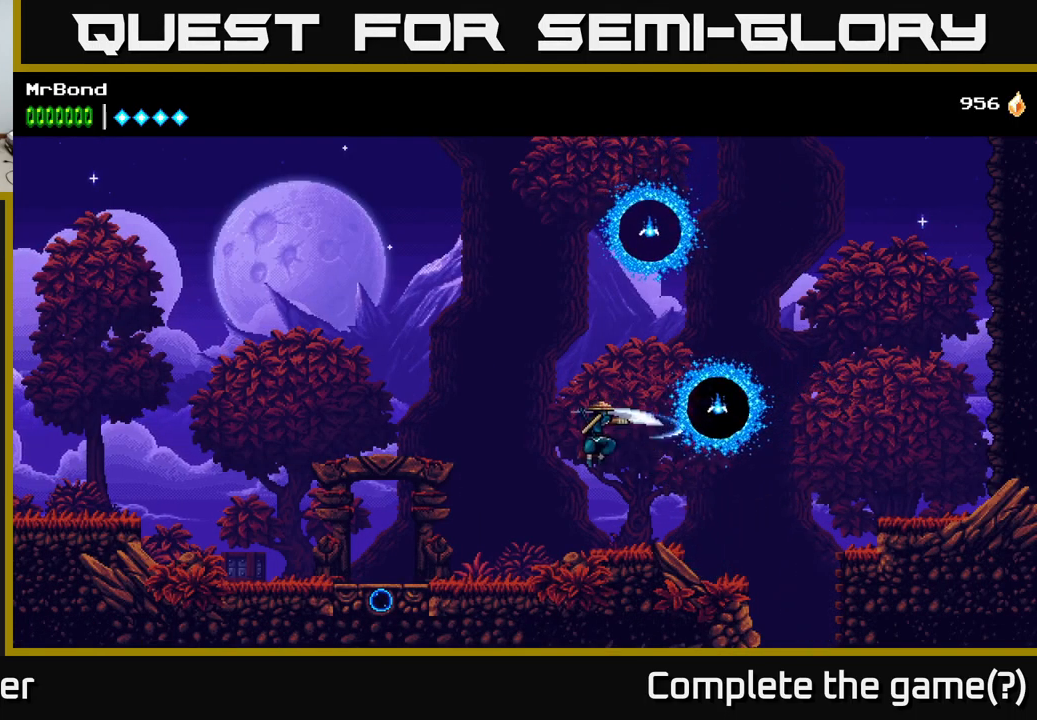
{"buttons": ["A", "X"], "right_stick": "center", "events": [[67, "DPAD_RIGHT", "up"], [67, "X", "up"], [284, "A", "down"], [434, "X", "down"]]}
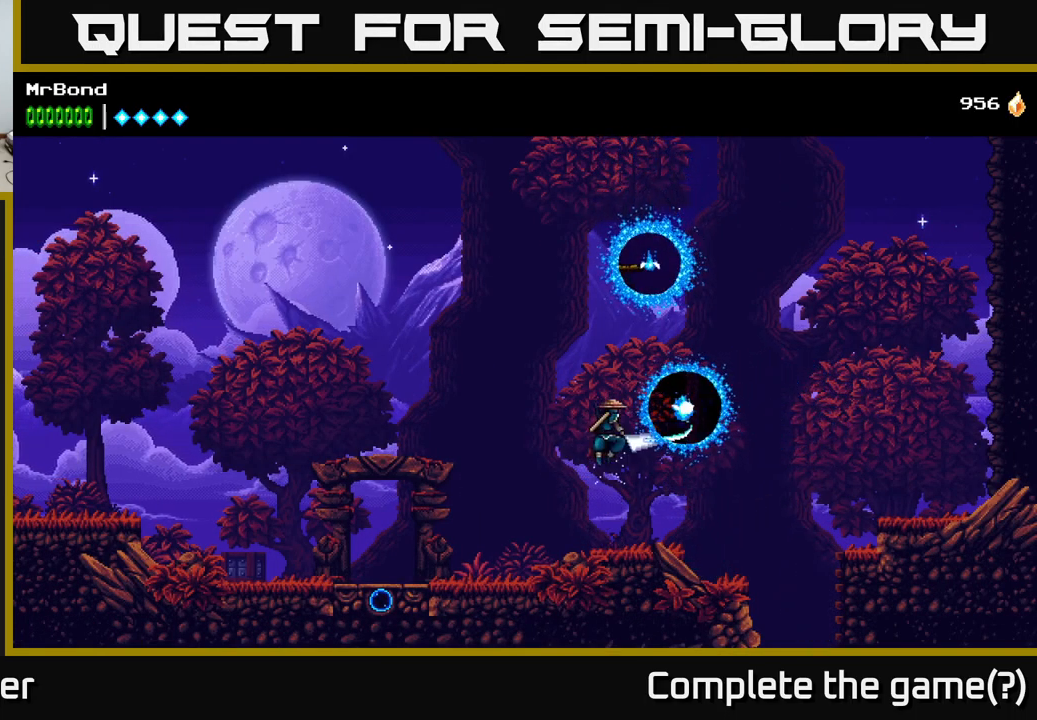
{"buttons": ["A"], "right_stick": "center", "events": [[67, "X", "up"], [150, "A", "up"], [350, "A", "down"]]}
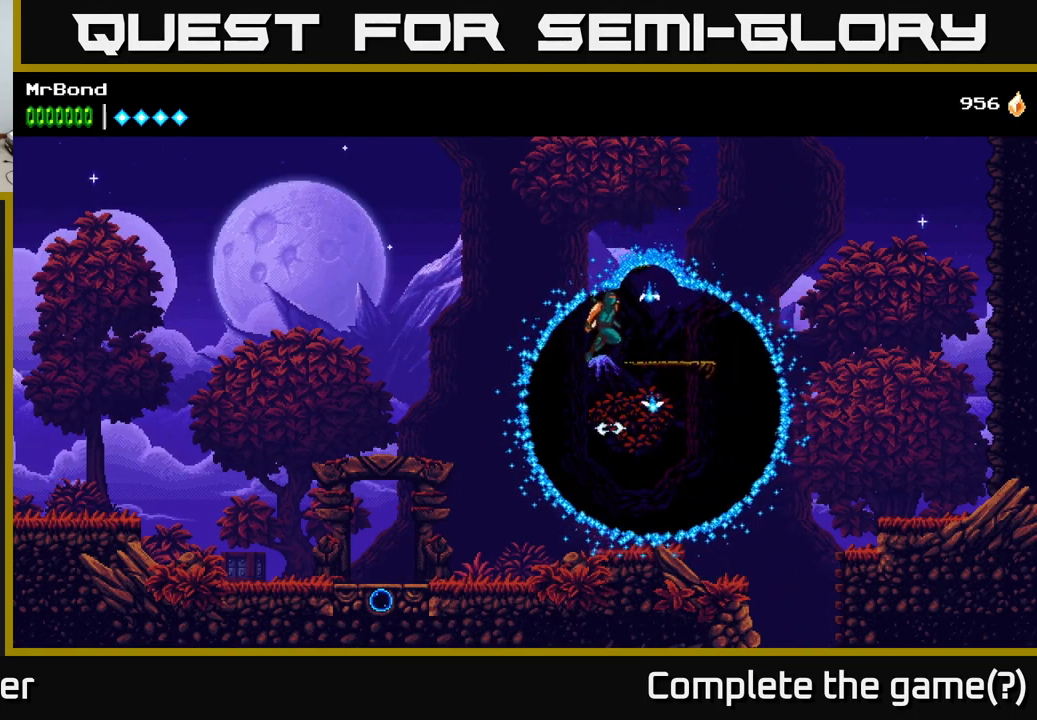
{"buttons": [], "right_stick": "center", "events": [[84, "X", "down"], [167, "A", "up"], [250, "X", "up"]]}